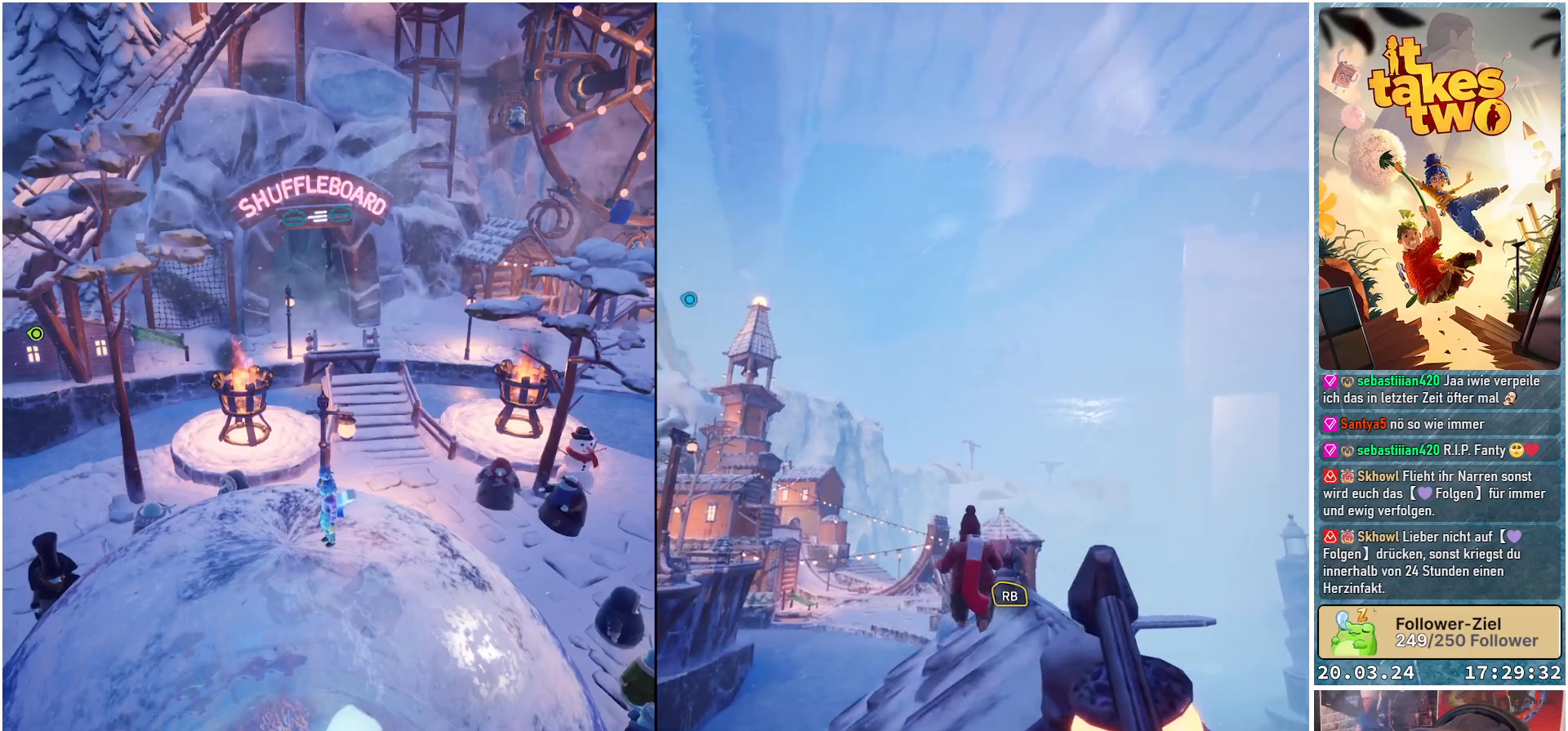
Gameplay with a controller (Xbox layout); each line is a JSON object with the inputs held at the frame after it. "events" lists button and stick changes between this image and that frame as [ms after this image, input, new state], when the widget could be followed in between.
{"buttons": [], "left_stick": "up-left", "right_stick": "down-right", "events": [[367, "right_stick", "down-right"], [383, "left_stick", "up-left"]]}
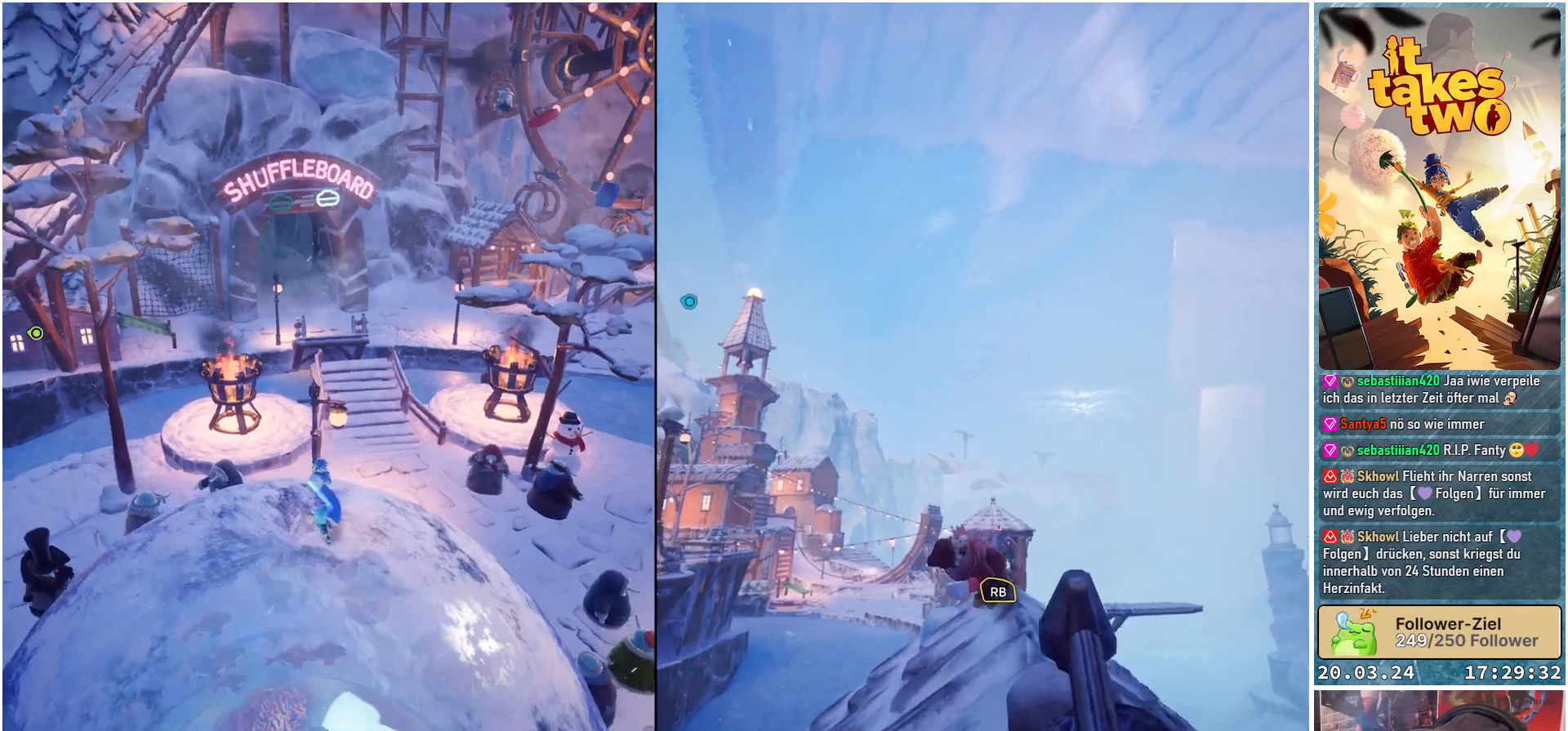
{"buttons": [], "left_stick": "up", "right_stick": "center", "events": [[17, "left_stick", "up"], [50, "right_stick", "center"]]}
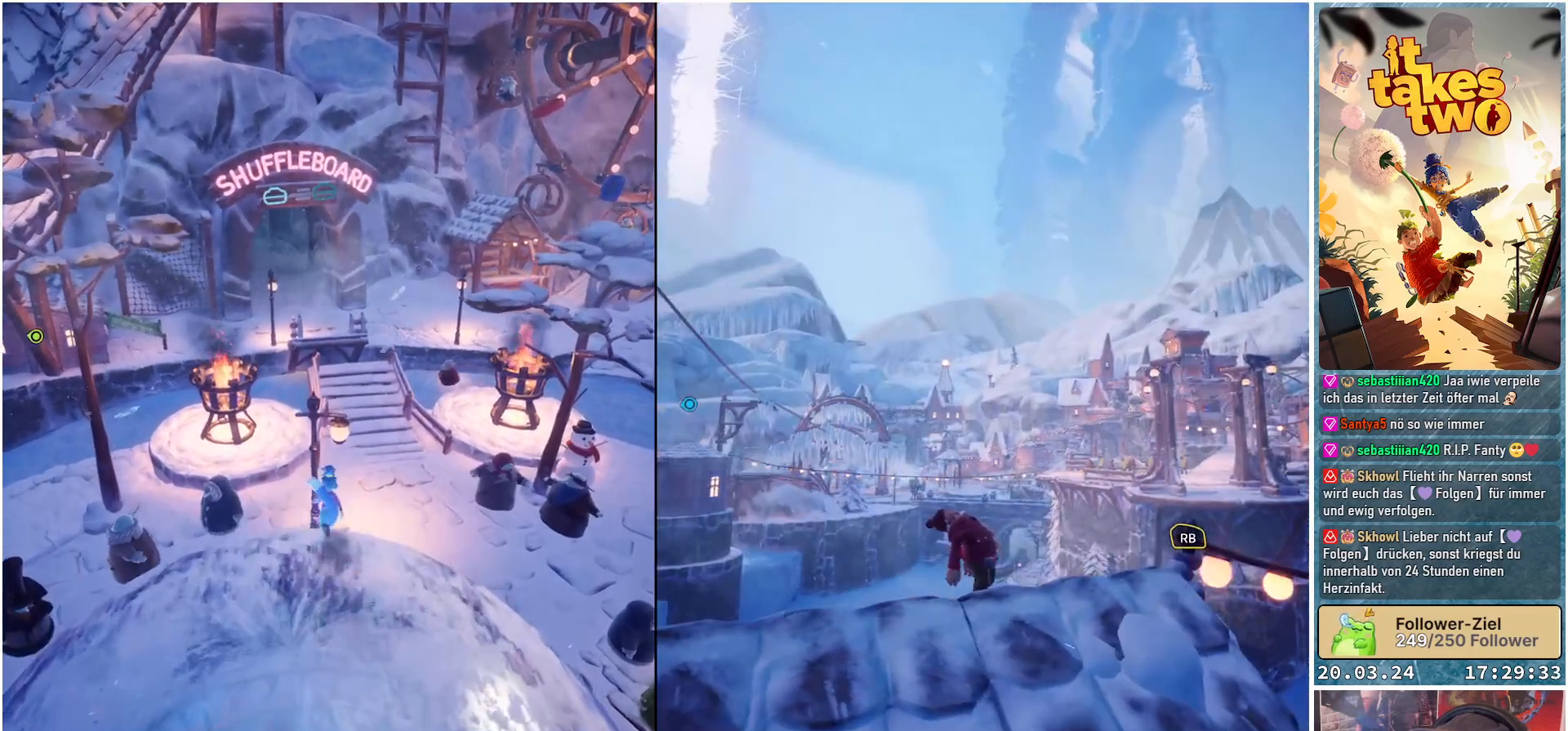
{"buttons": [], "left_stick": "up", "right_stick": "center", "events": [[133, "A", "down"], [250, "A", "up"]]}
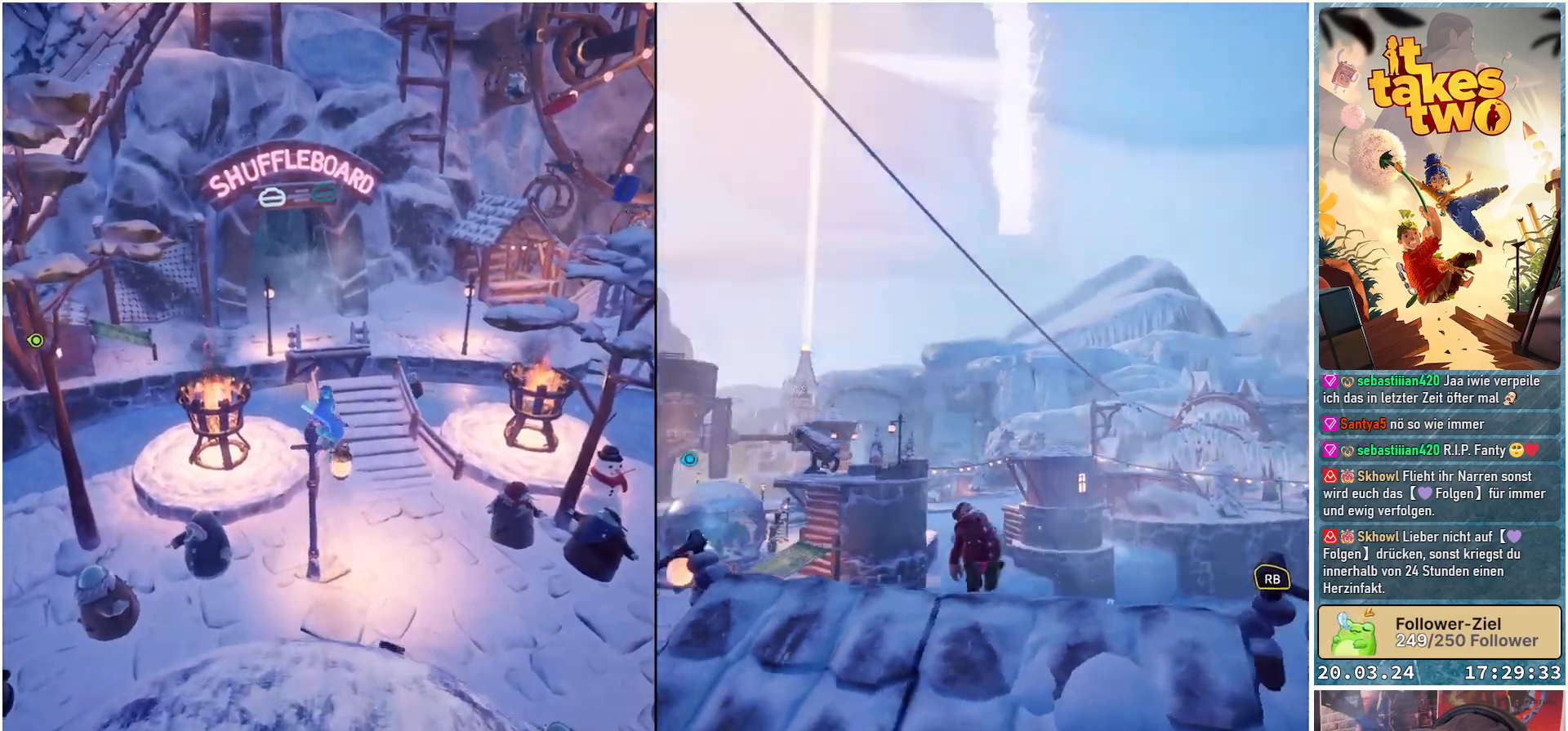
{"buttons": ["X"], "left_stick": "up", "right_stick": "center", "events": [[467, "X", "down"]]}
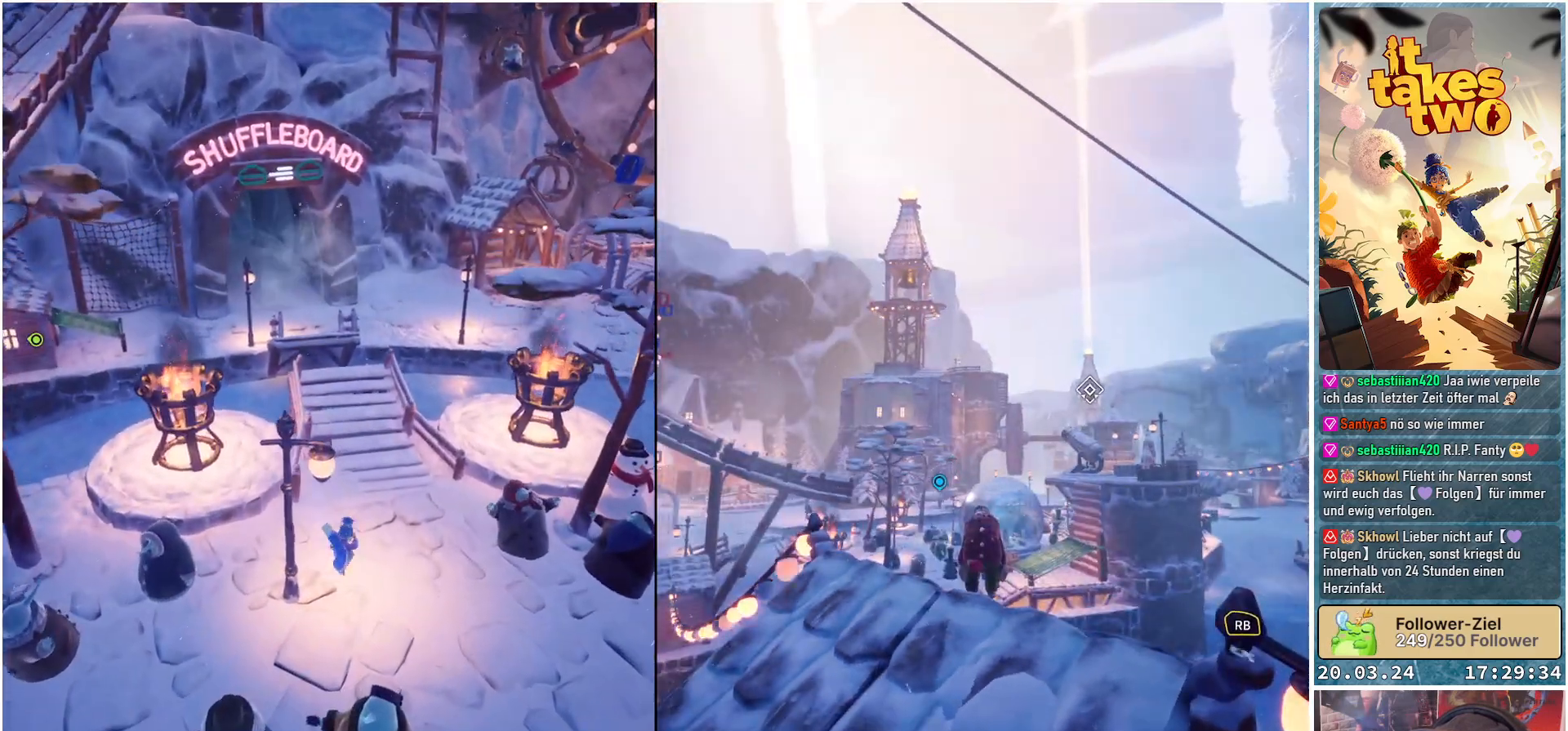
{"buttons": [], "left_stick": "up", "right_stick": "up", "events": [[50, "X", "up"], [350, "right_stick", "up"]]}
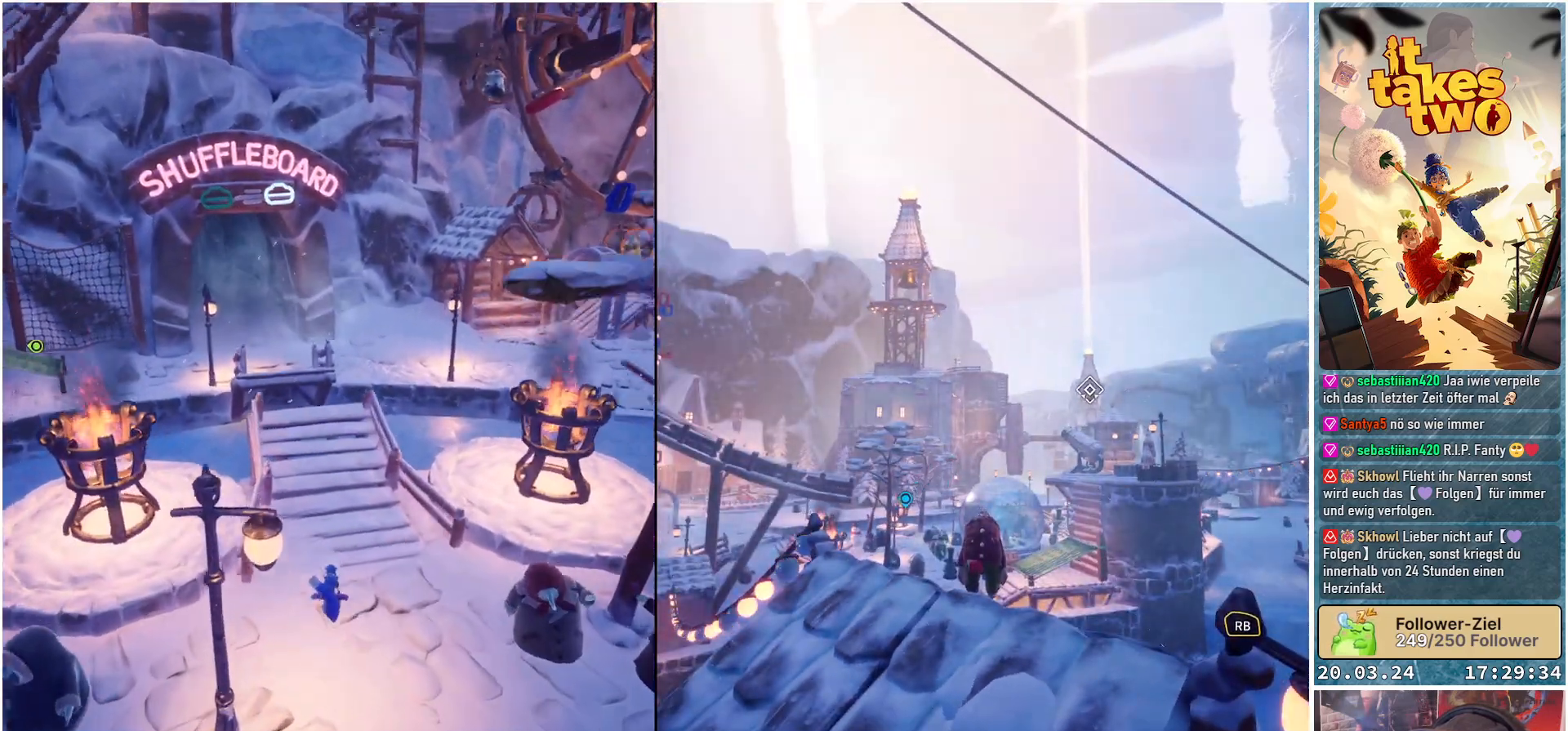
{"buttons": [], "left_stick": "up", "right_stick": "center", "events": [[133, "right_stick", "center"]]}
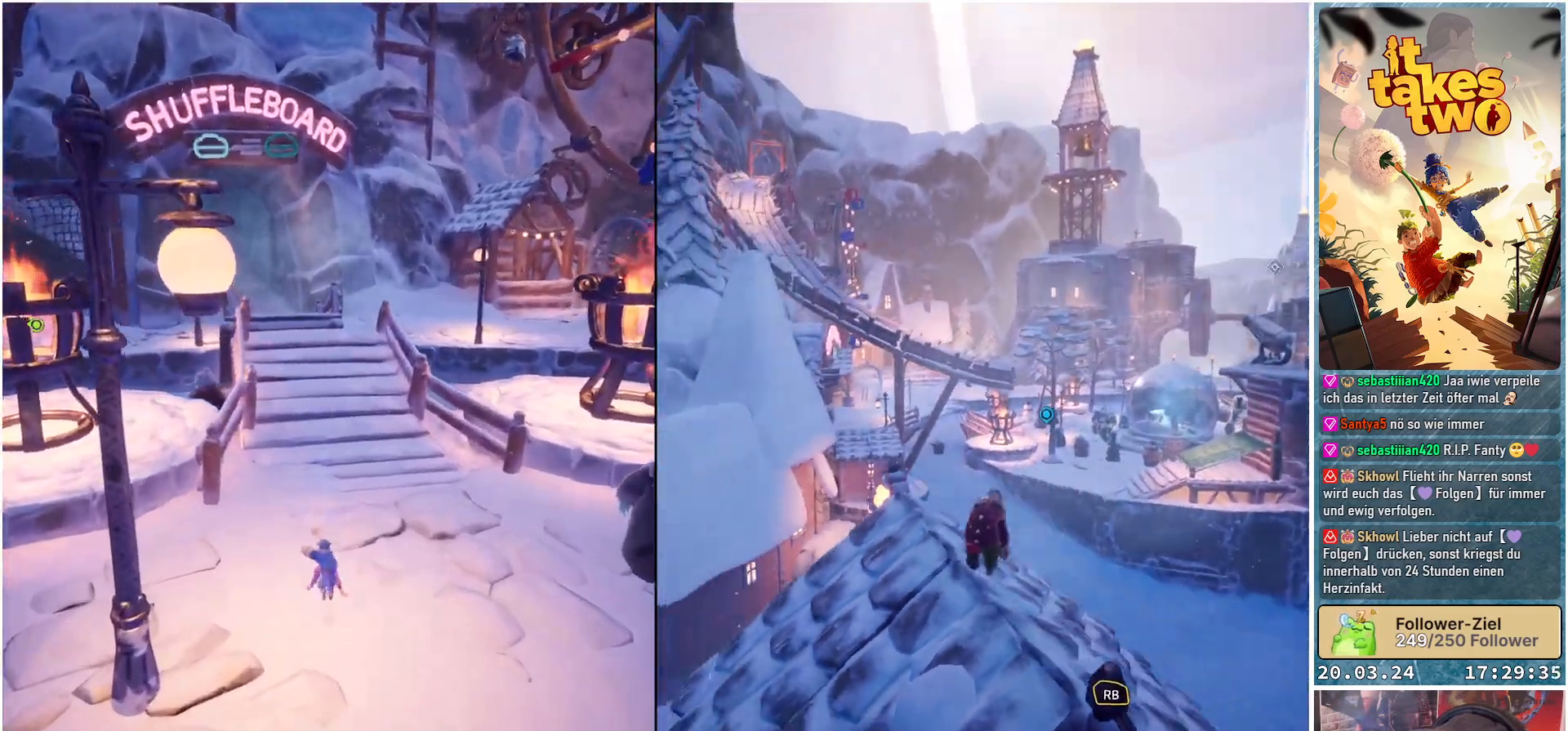
{"buttons": [], "left_stick": "up", "right_stick": "center", "events": [[300, "L3", "down"], [417, "L3", "up"]]}
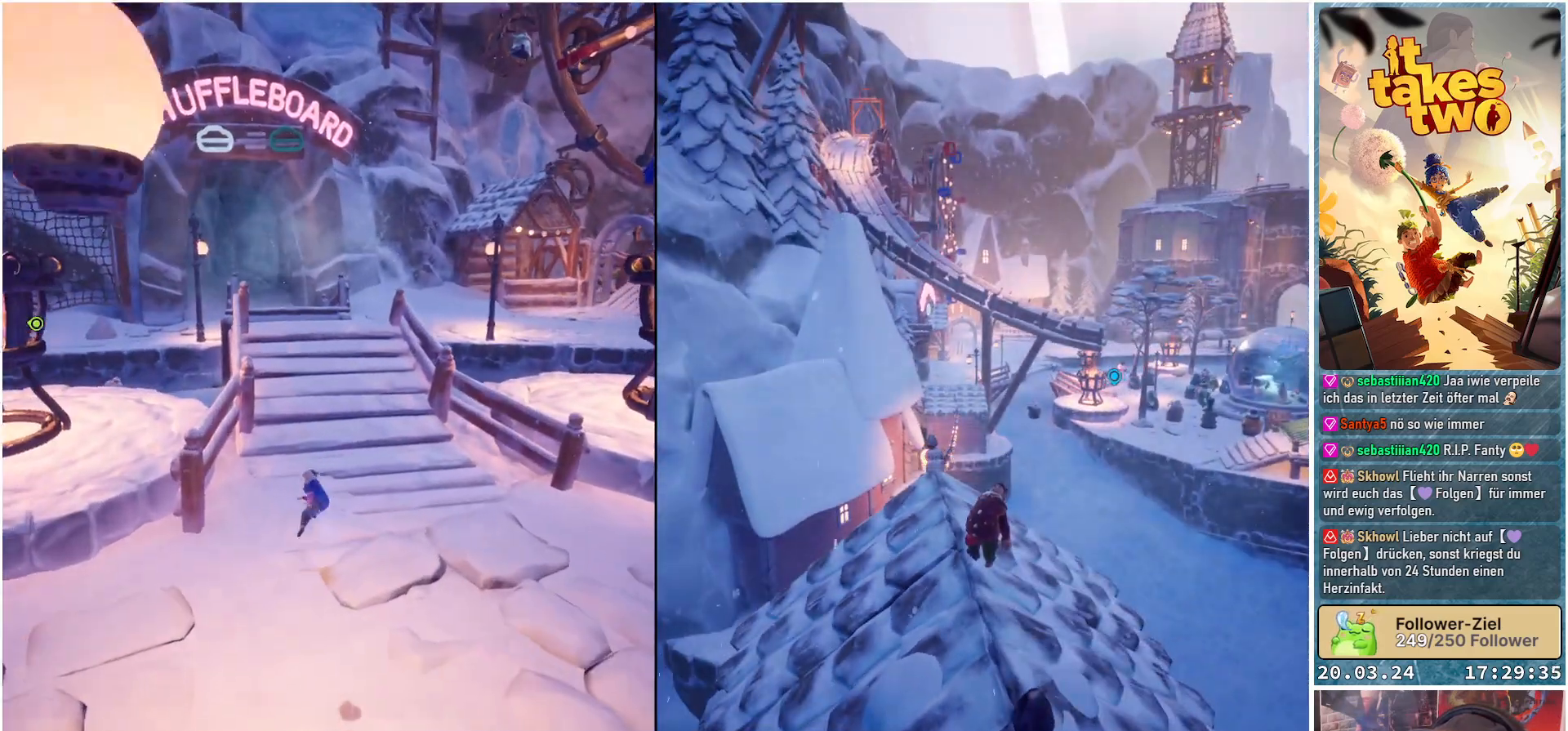
{"buttons": [], "left_stick": "up", "right_stick": "down-left", "events": [[117, "right_stick", "down-left"]]}
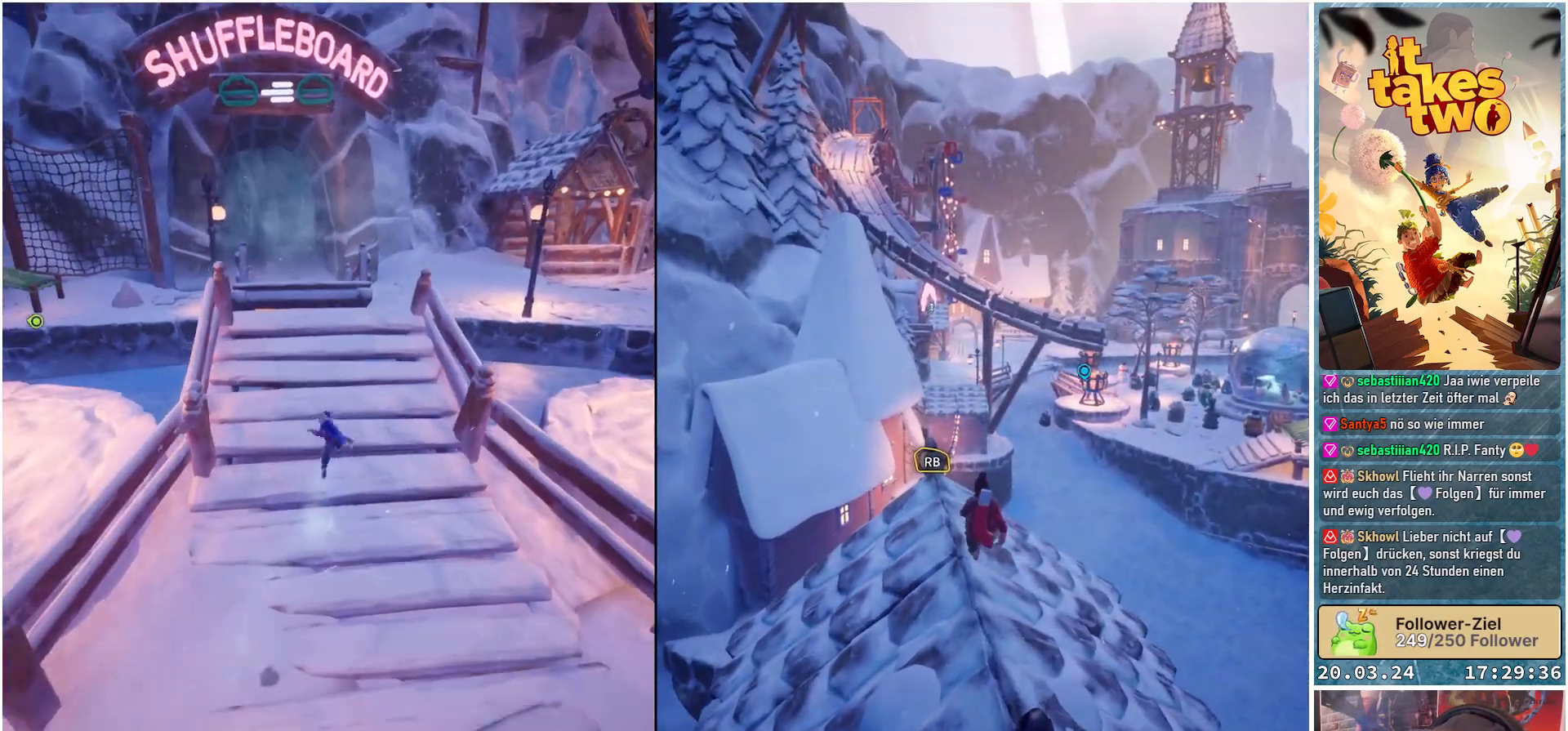
{"buttons": [], "left_stick": "up", "right_stick": "center", "events": [[200, "right_stick", "center"]]}
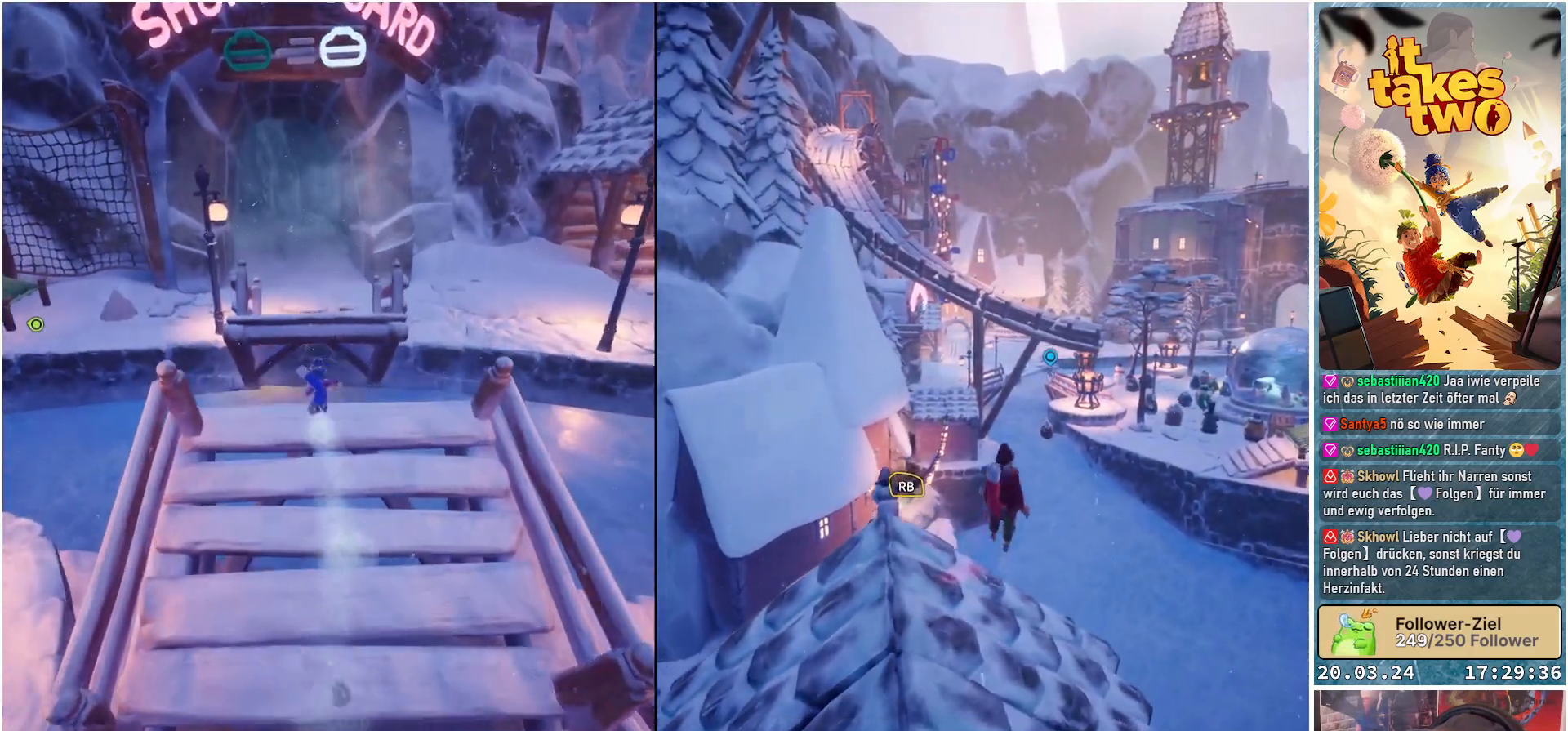
{"buttons": ["X"], "left_stick": "up", "right_stick": "center", "events": [[33, "A", "down"], [233, "A", "up"], [500, "X", "down"]]}
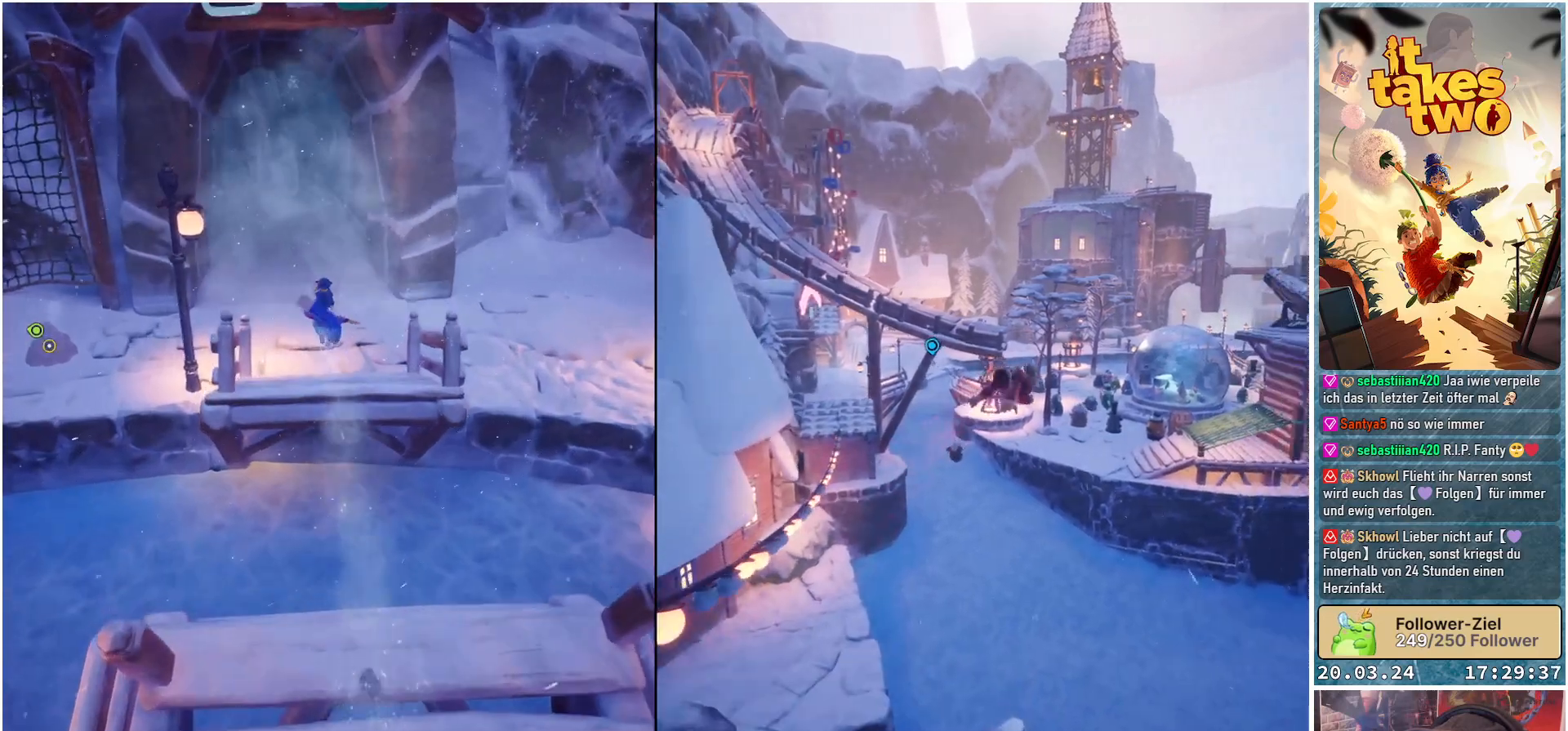
{"buttons": [], "left_stick": "up", "right_stick": "left", "events": [[100, "X", "up"], [417, "right_stick", "left"]]}
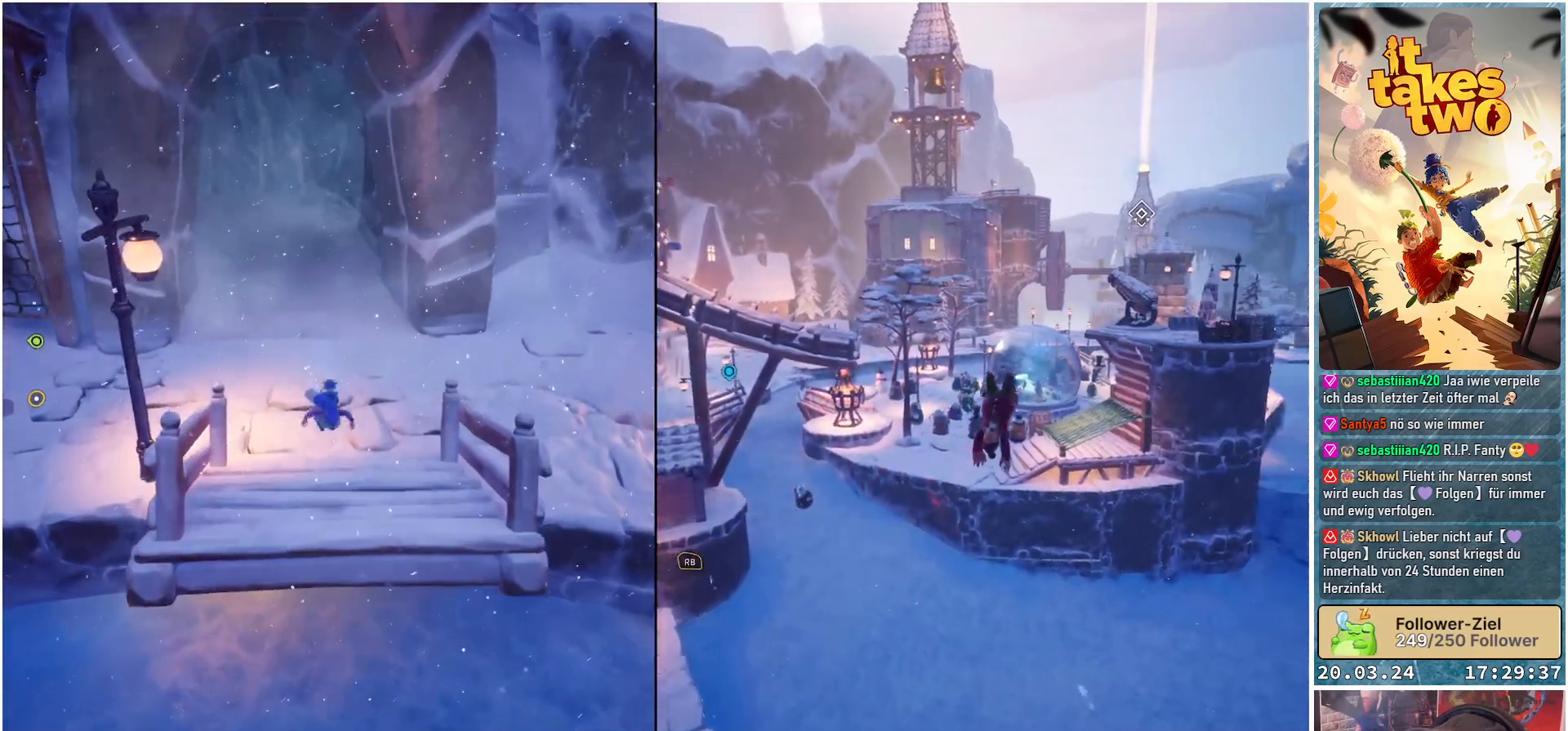
{"buttons": ["L3"], "left_stick": "up", "right_stick": "up", "events": [[83, "right_stick", "center"], [333, "right_stick", "up"], [400, "L3", "down"]]}
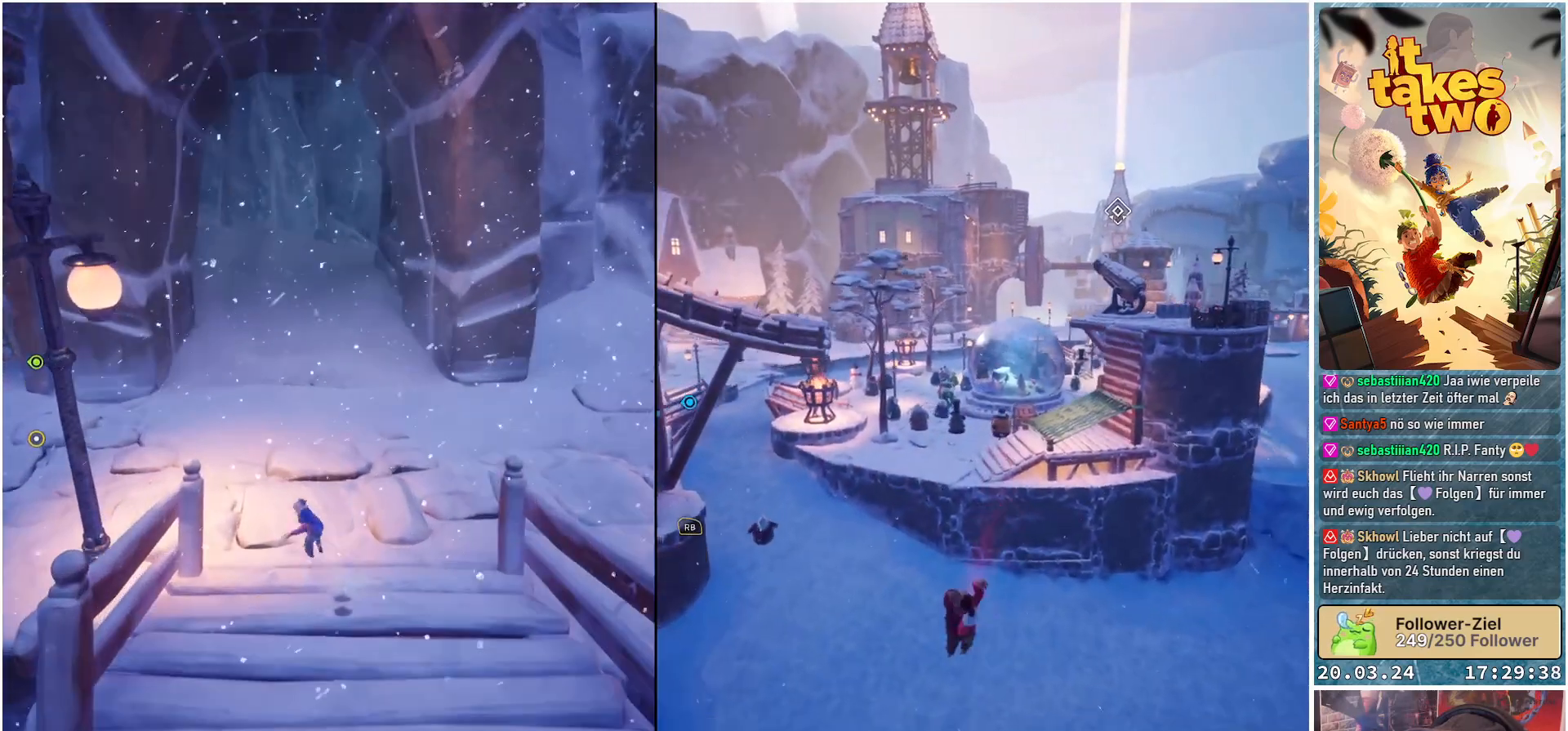
{"buttons": [], "left_stick": "up", "right_stick": "center", "events": [[33, "L3", "up"], [283, "right_stick", "center"]]}
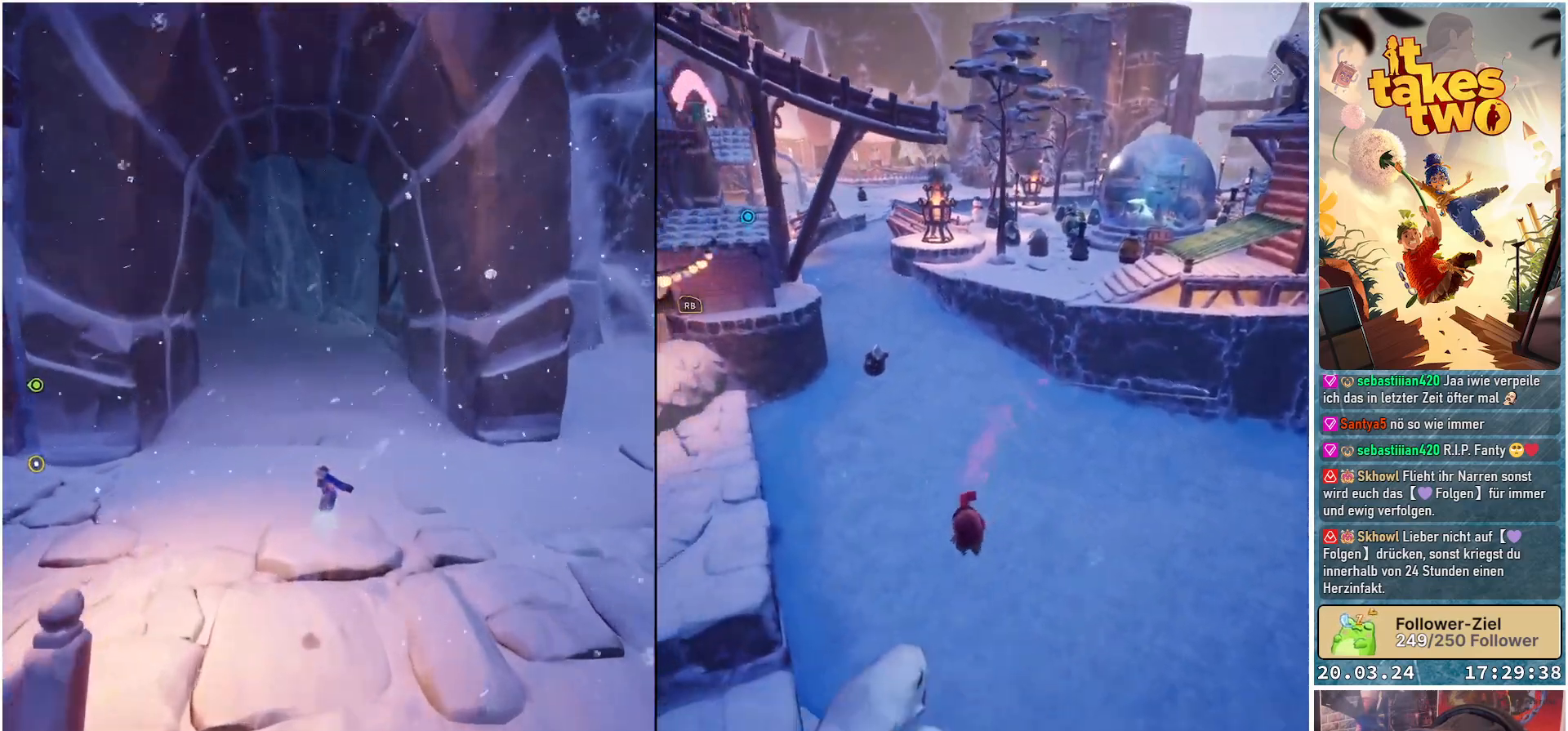
{"buttons": [], "left_stick": "up", "right_stick": "center", "events": []}
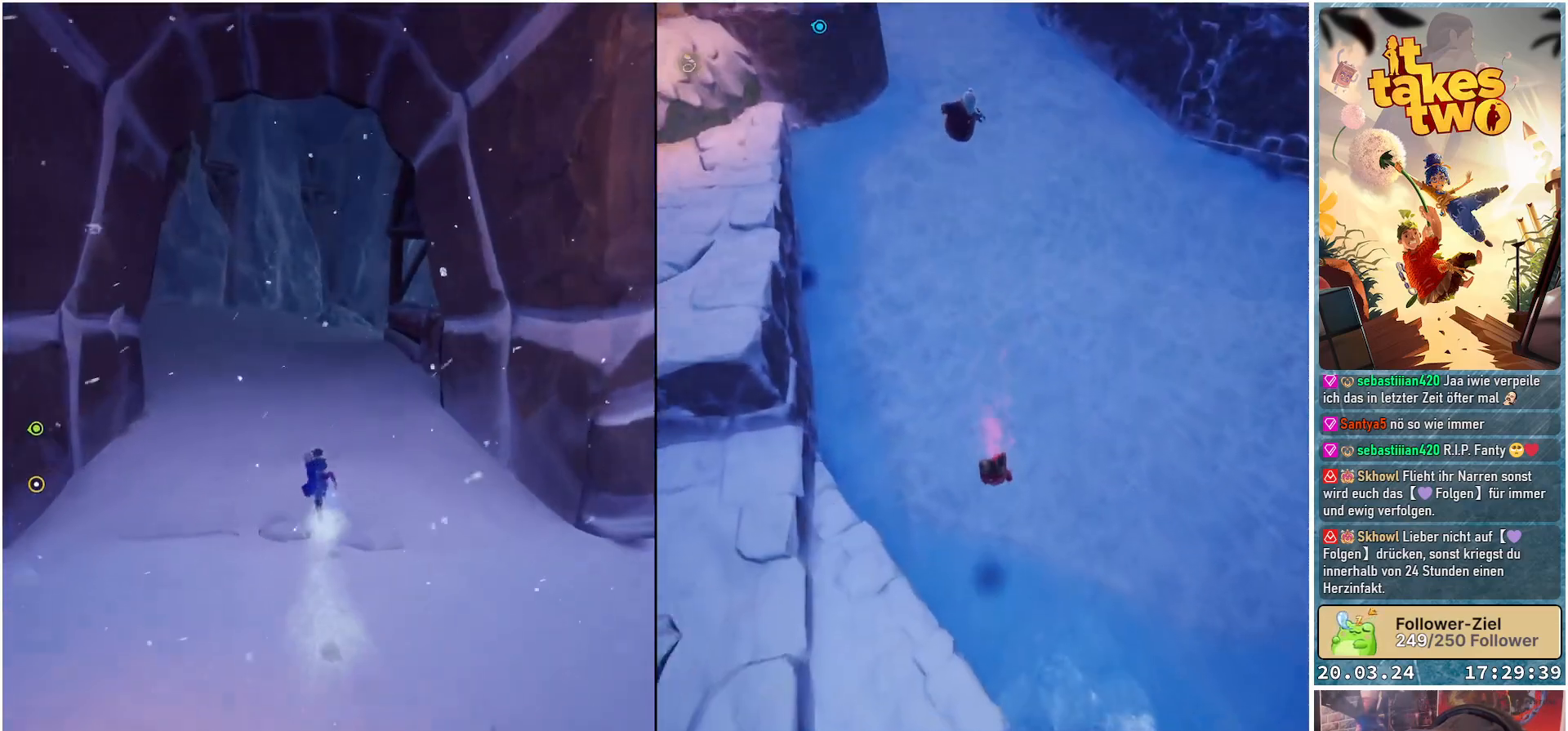
{"buttons": [], "left_stick": "up", "right_stick": "center", "events": [[200, "right_stick", "up-left"], [500, "right_stick", "center"]]}
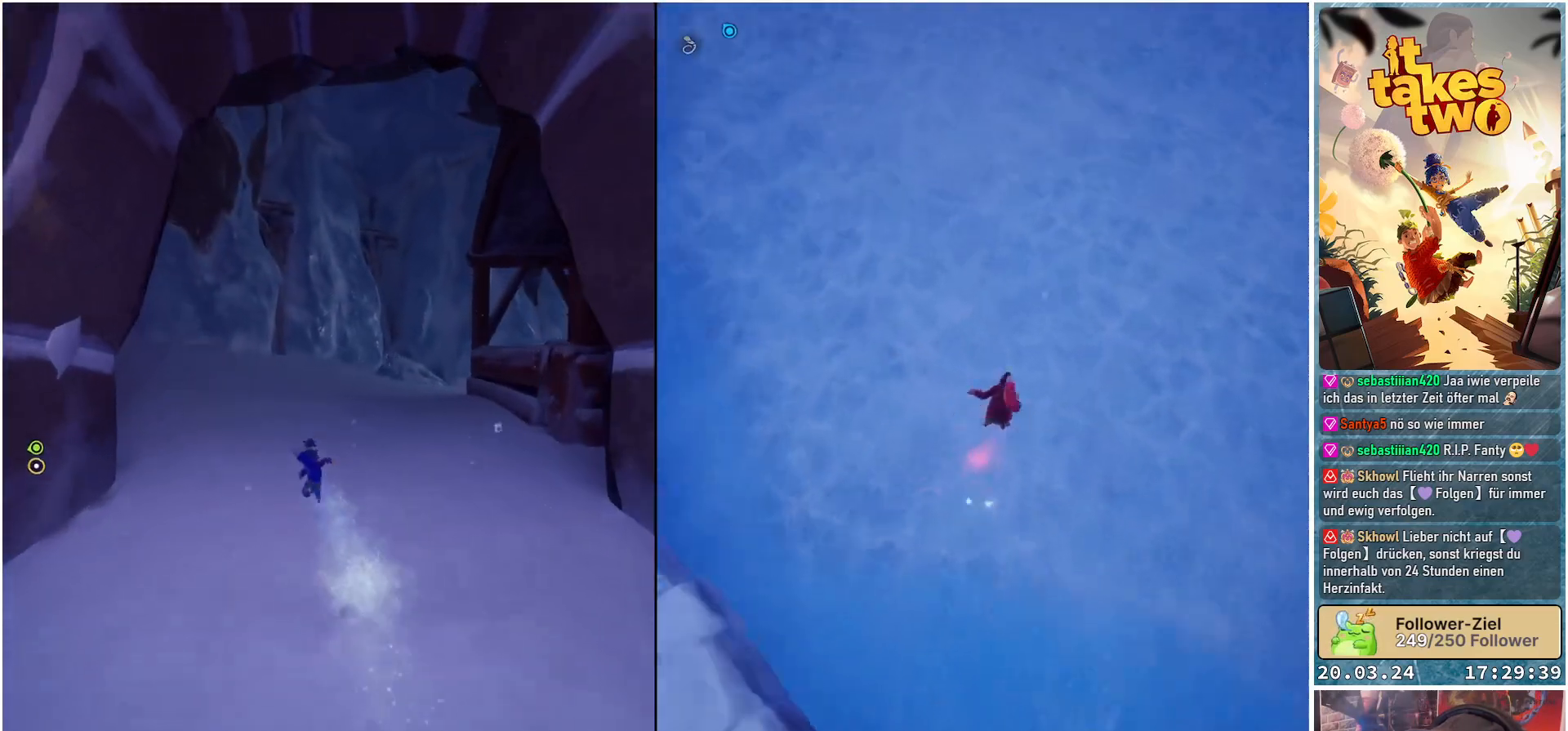
{"buttons": [], "left_stick": "up", "right_stick": "left", "events": [[267, "right_stick", "down-left"], [383, "right_stick", "left"]]}
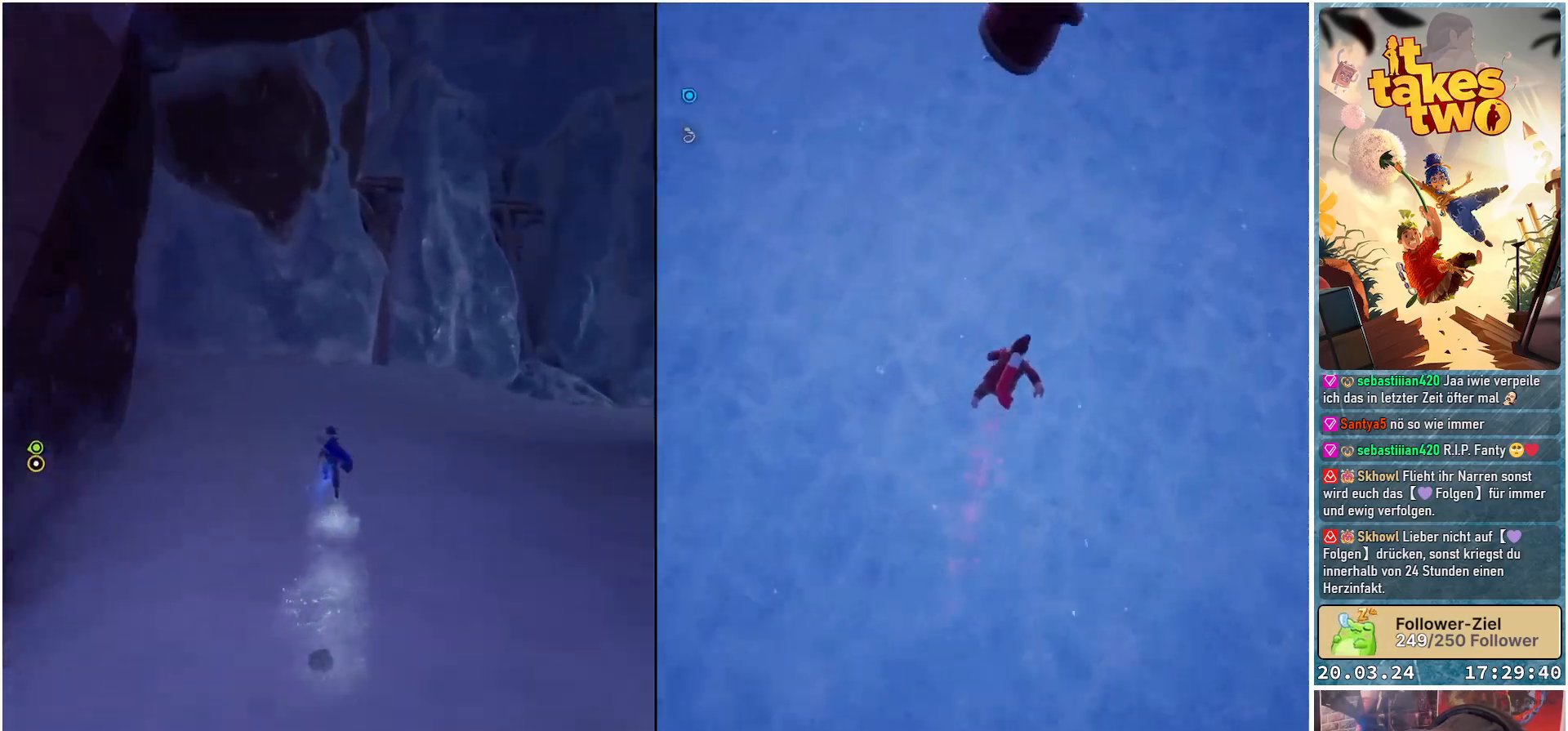
{"buttons": [], "left_stick": "up", "right_stick": "right", "events": [[117, "right_stick", "center"], [233, "right_stick", "right"]]}
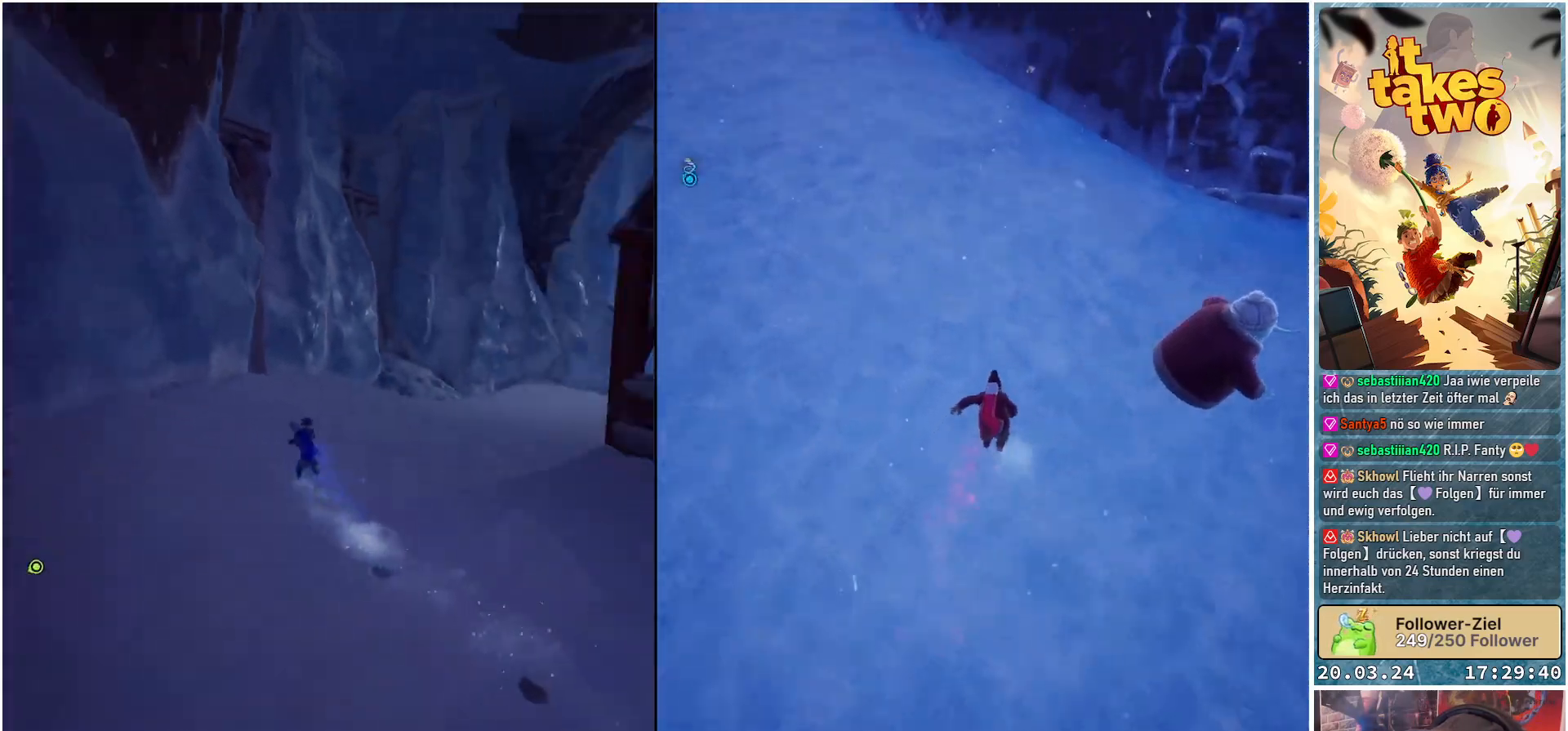
{"buttons": [], "left_stick": "up", "right_stick": "right", "events": [[50, "right_stick", "down-right"], [183, "right_stick", "center"], [383, "right_stick", "down-right"], [467, "right_stick", "right"]]}
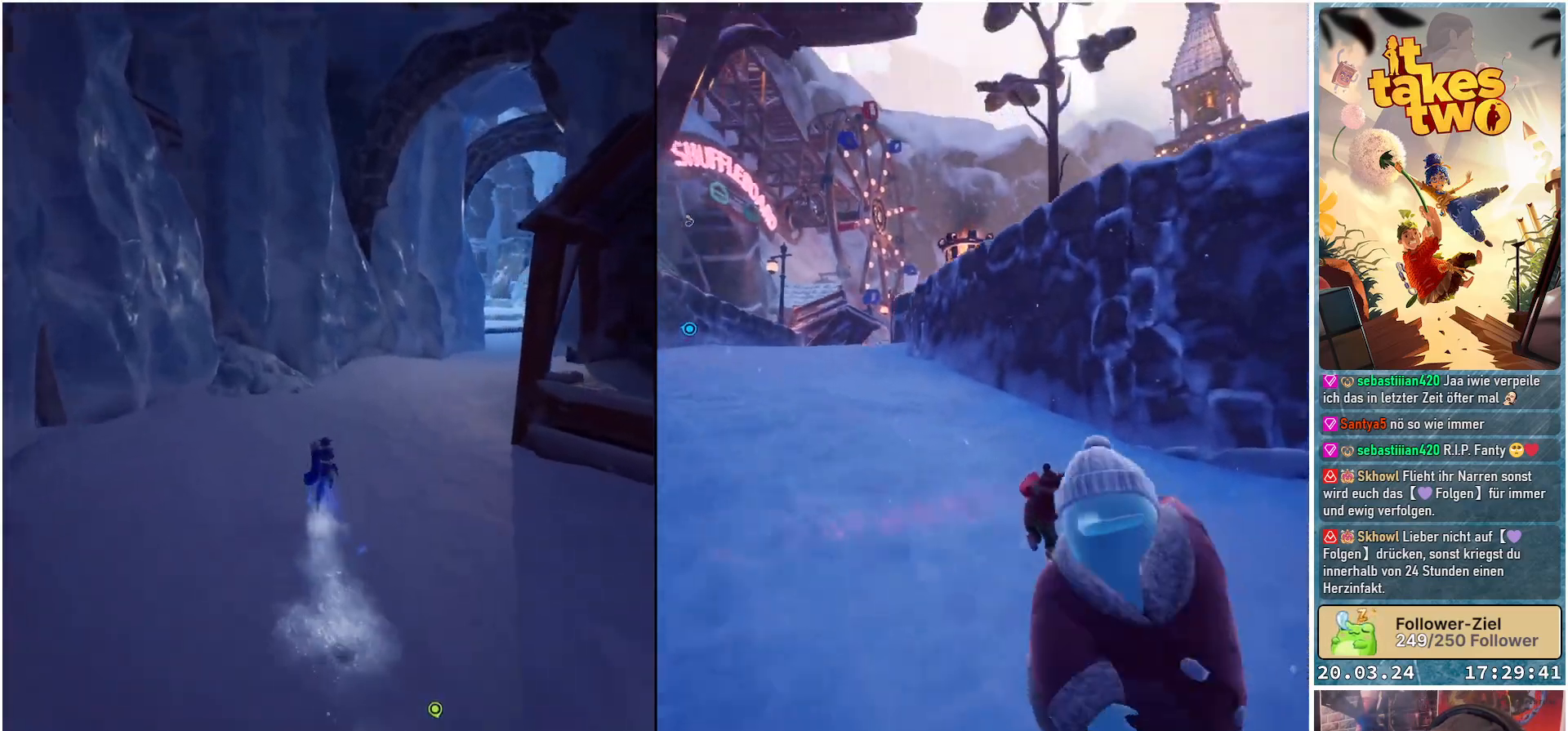
{"buttons": [], "left_stick": "up", "right_stick": "right", "events": []}
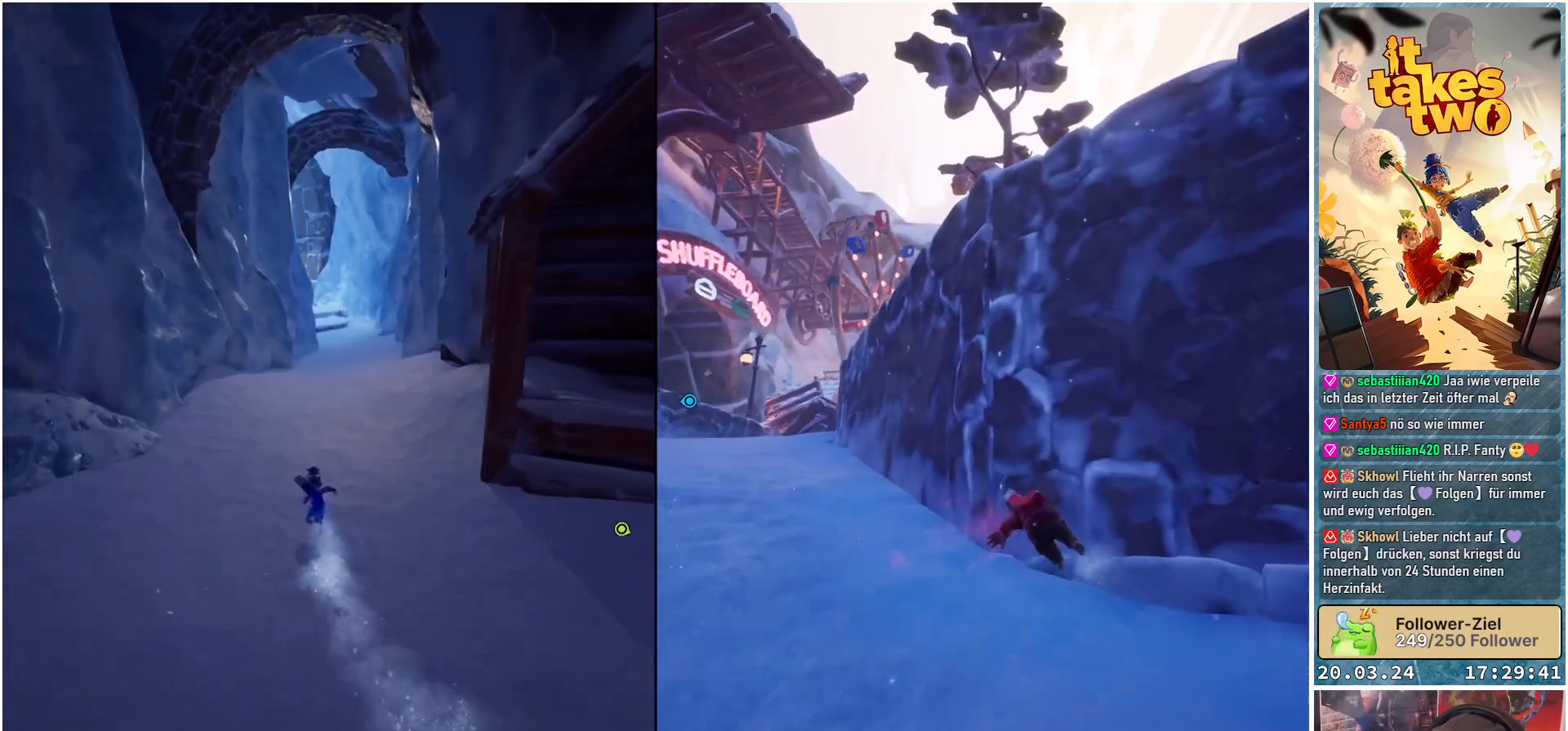
{"buttons": [], "left_stick": "up", "right_stick": "center", "events": [[267, "right_stick", "center"]]}
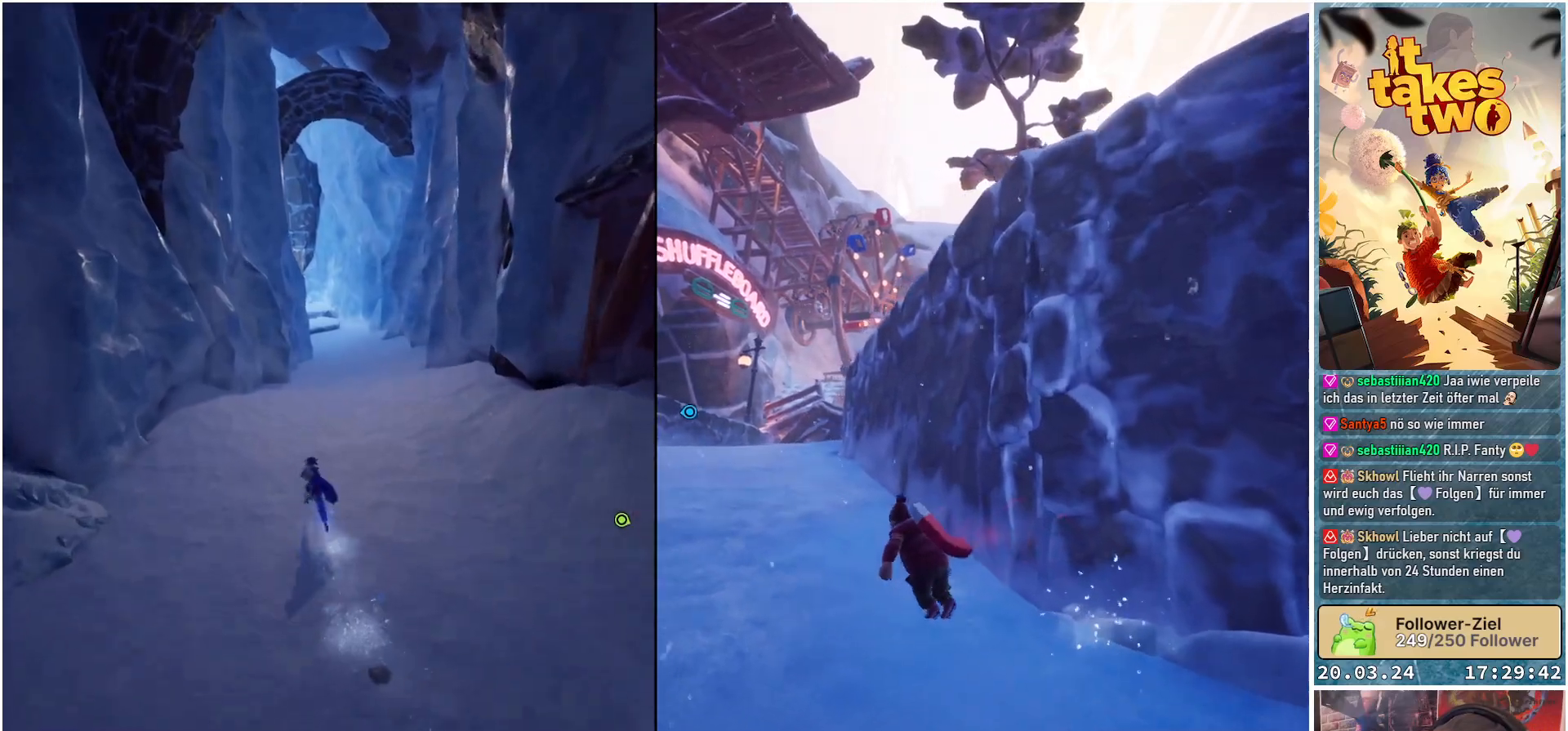
{"buttons": [], "left_stick": "up", "right_stick": "center", "events": [[100, "right_stick", "up-right"], [250, "right_stick", "center"]]}
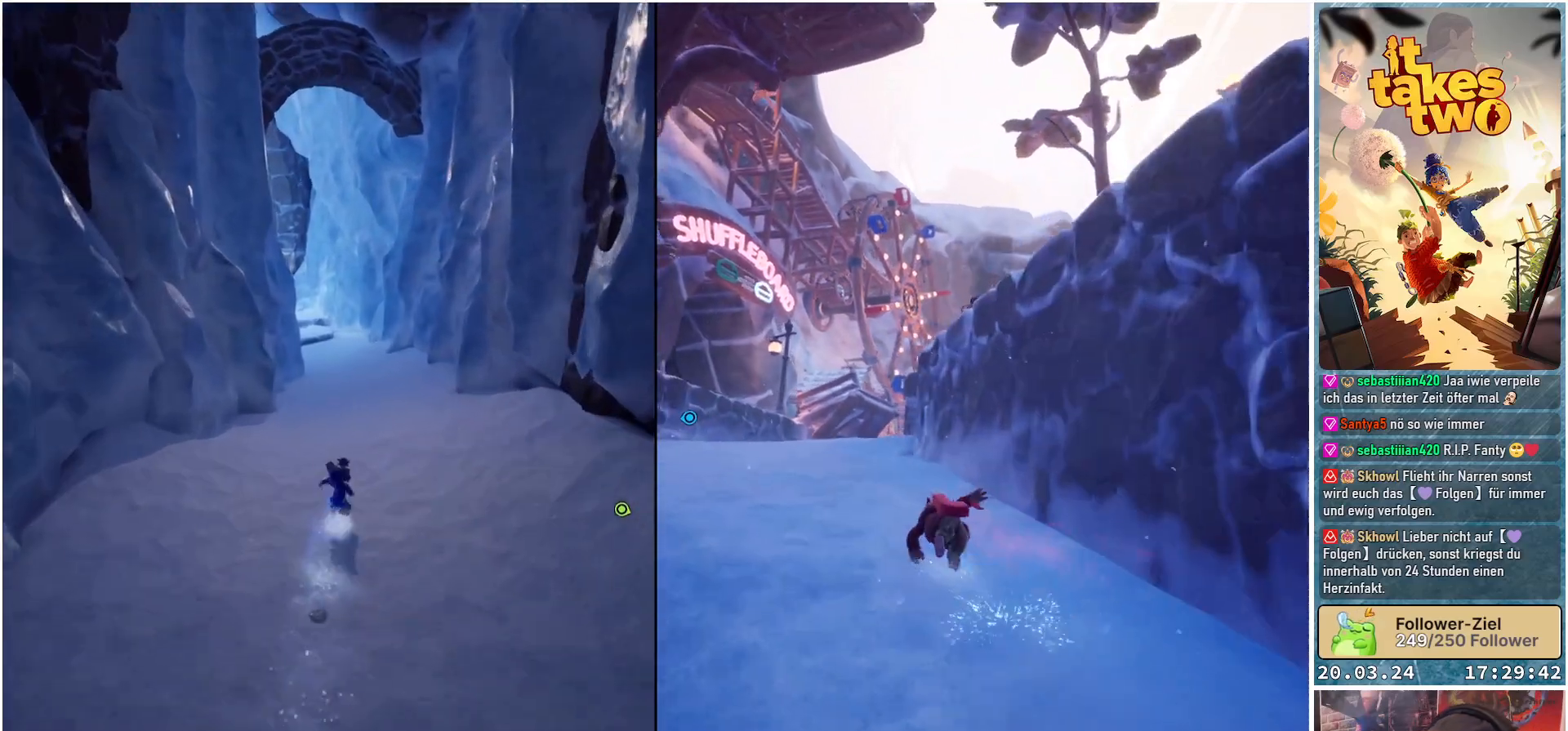
{"buttons": [], "left_stick": "up", "right_stick": "center", "events": []}
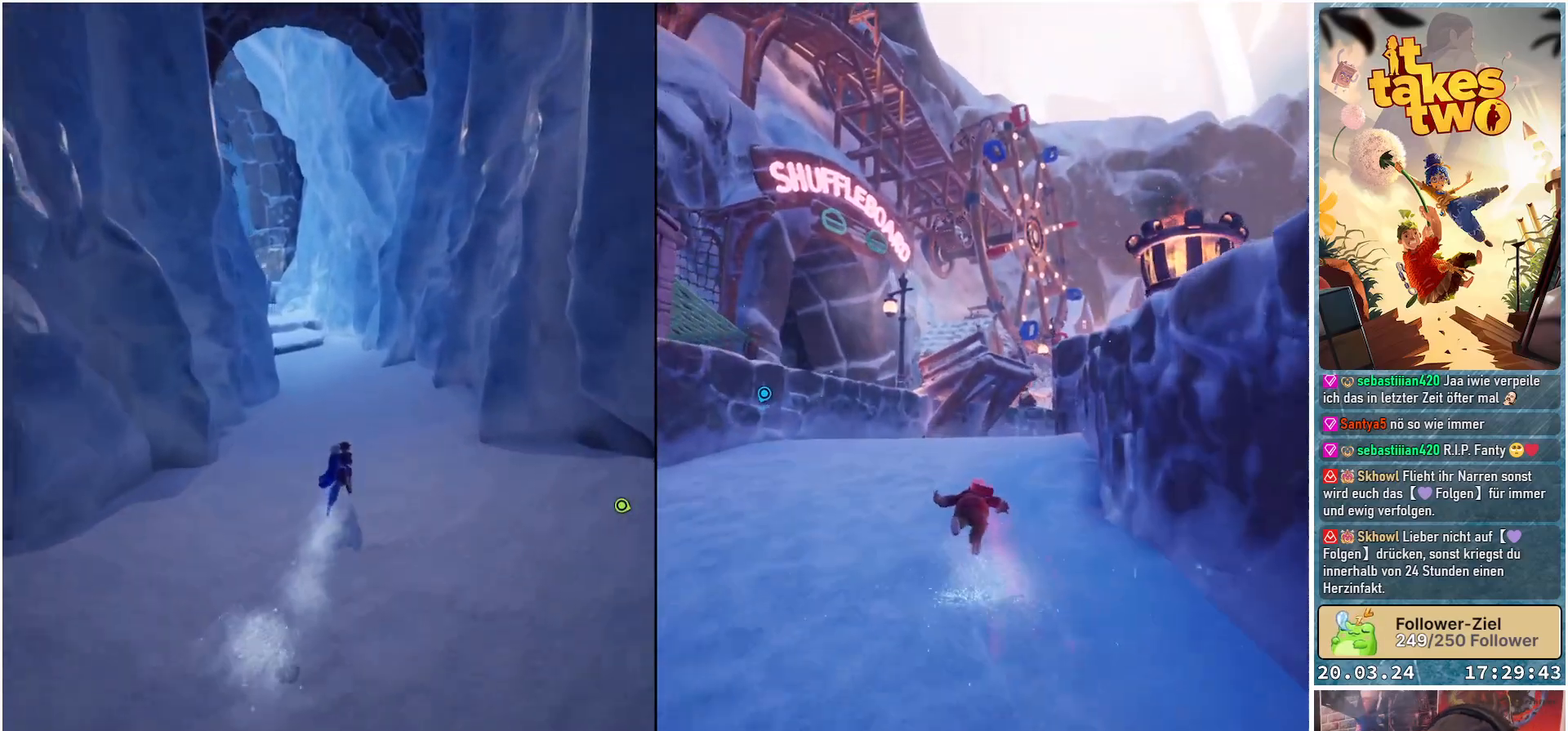
{"buttons": [], "left_stick": "up", "right_stick": "center", "events": []}
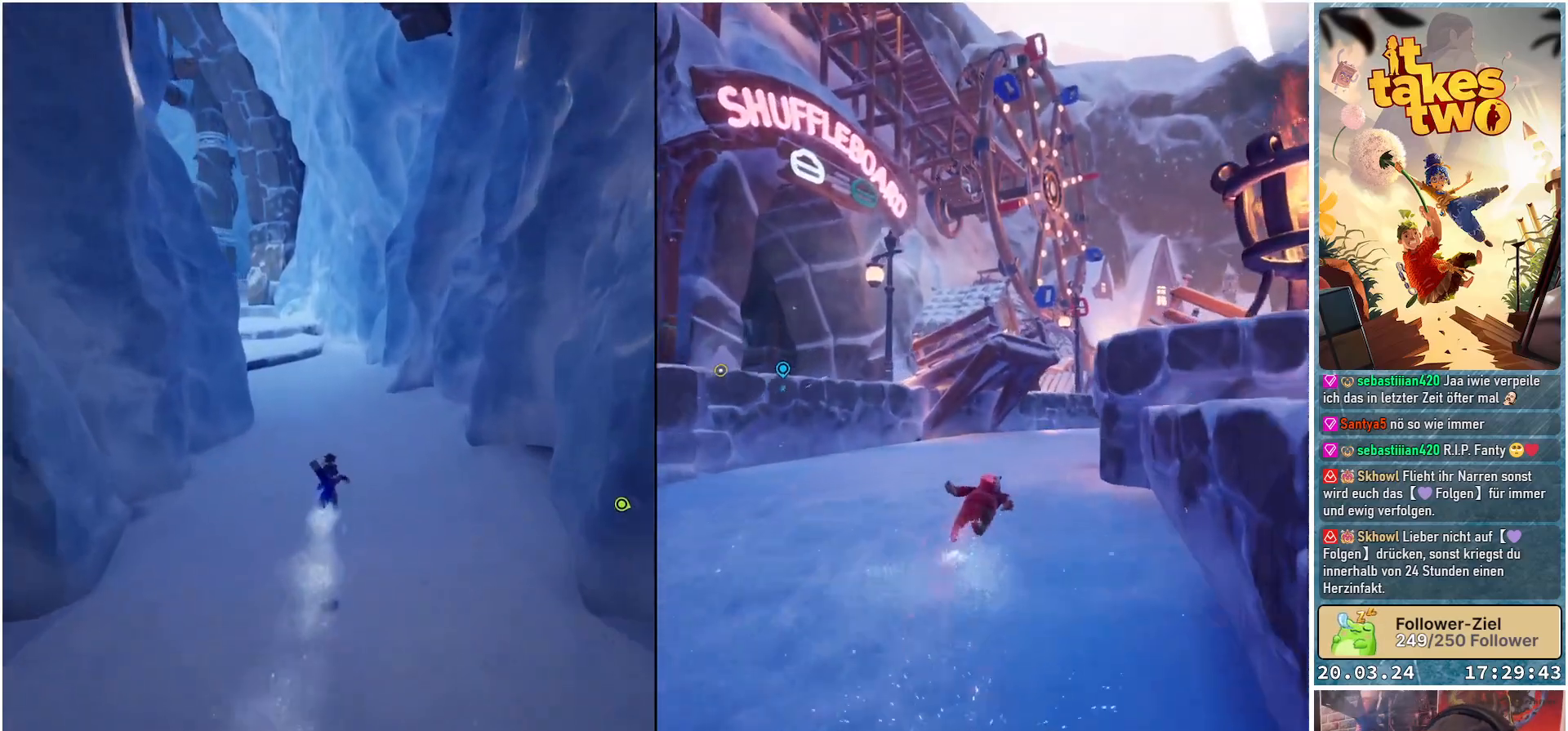
{"buttons": [], "left_stick": "up", "right_stick": "center", "events": []}
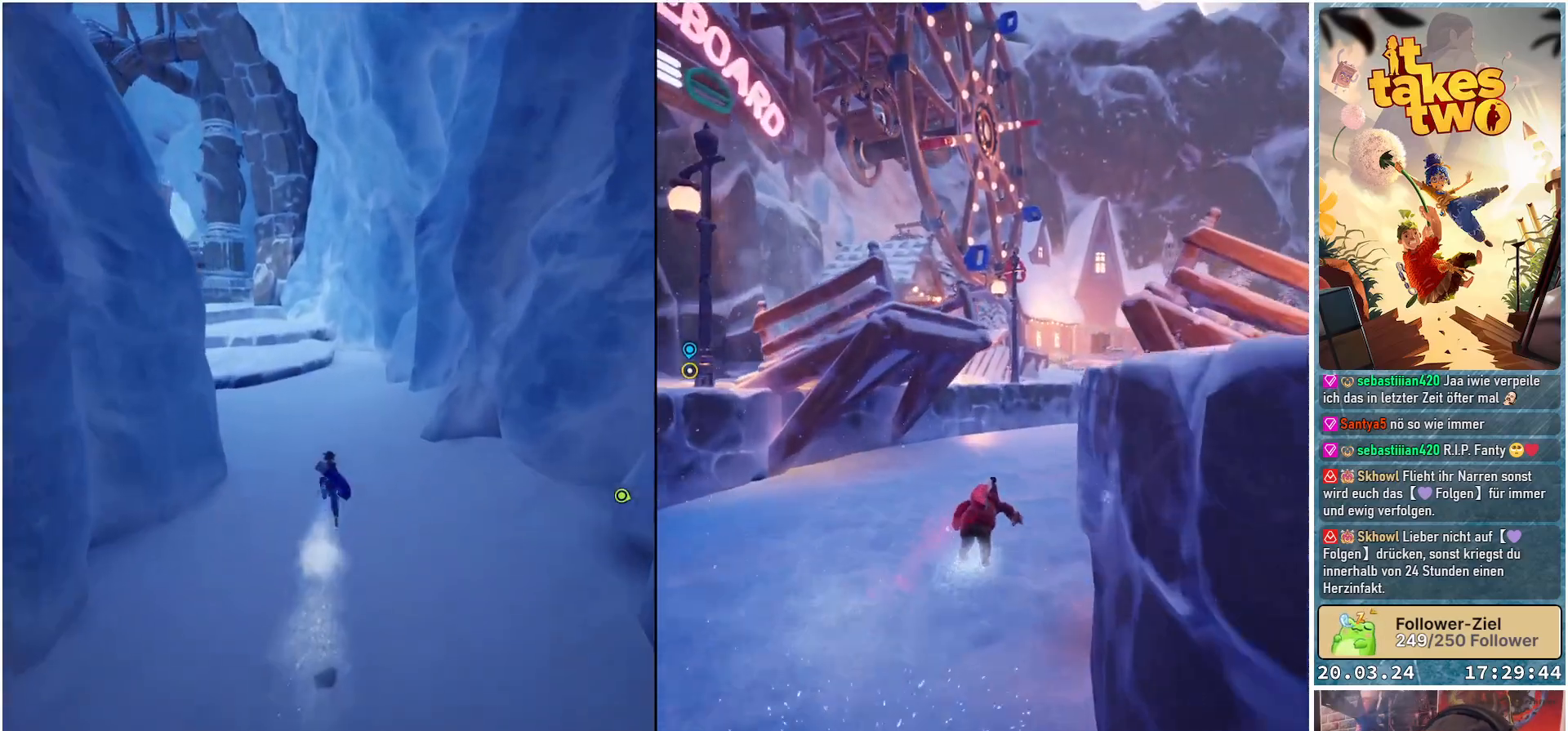
{"buttons": [], "left_stick": "up", "right_stick": "left", "events": [[83, "right_stick", "left"]]}
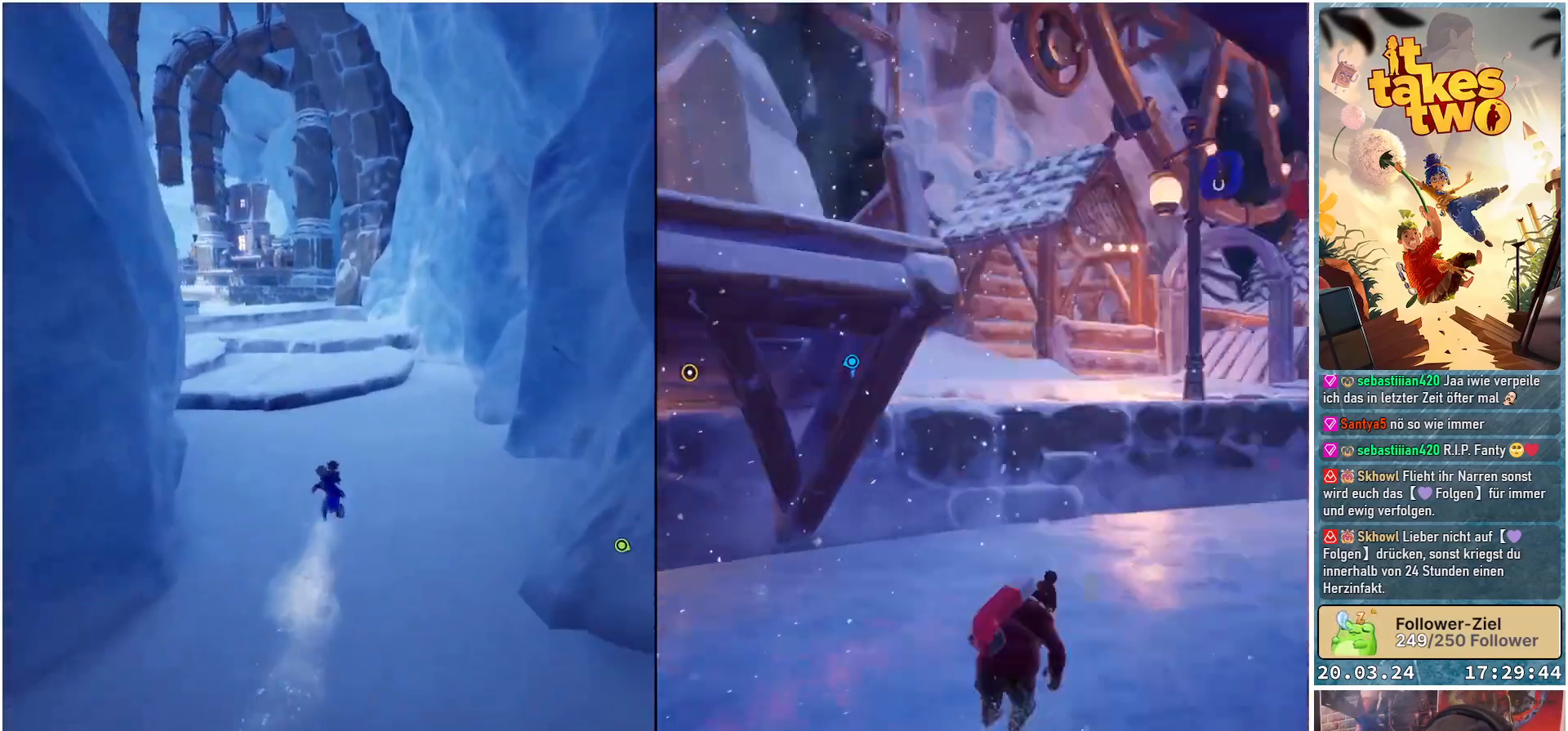
{"buttons": [], "left_stick": "up", "right_stick": "left", "events": []}
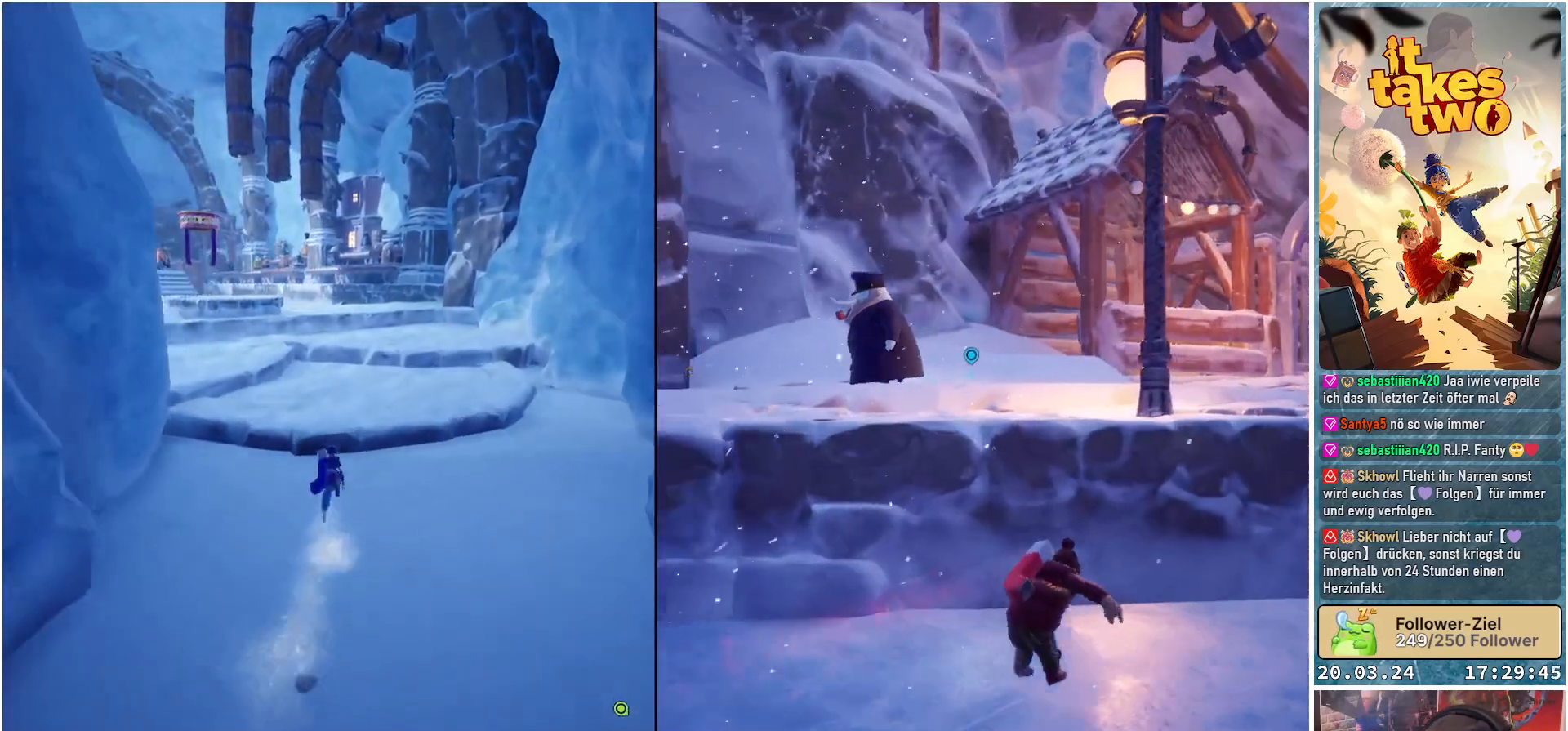
{"buttons": [], "left_stick": "up", "right_stick": "left", "events": []}
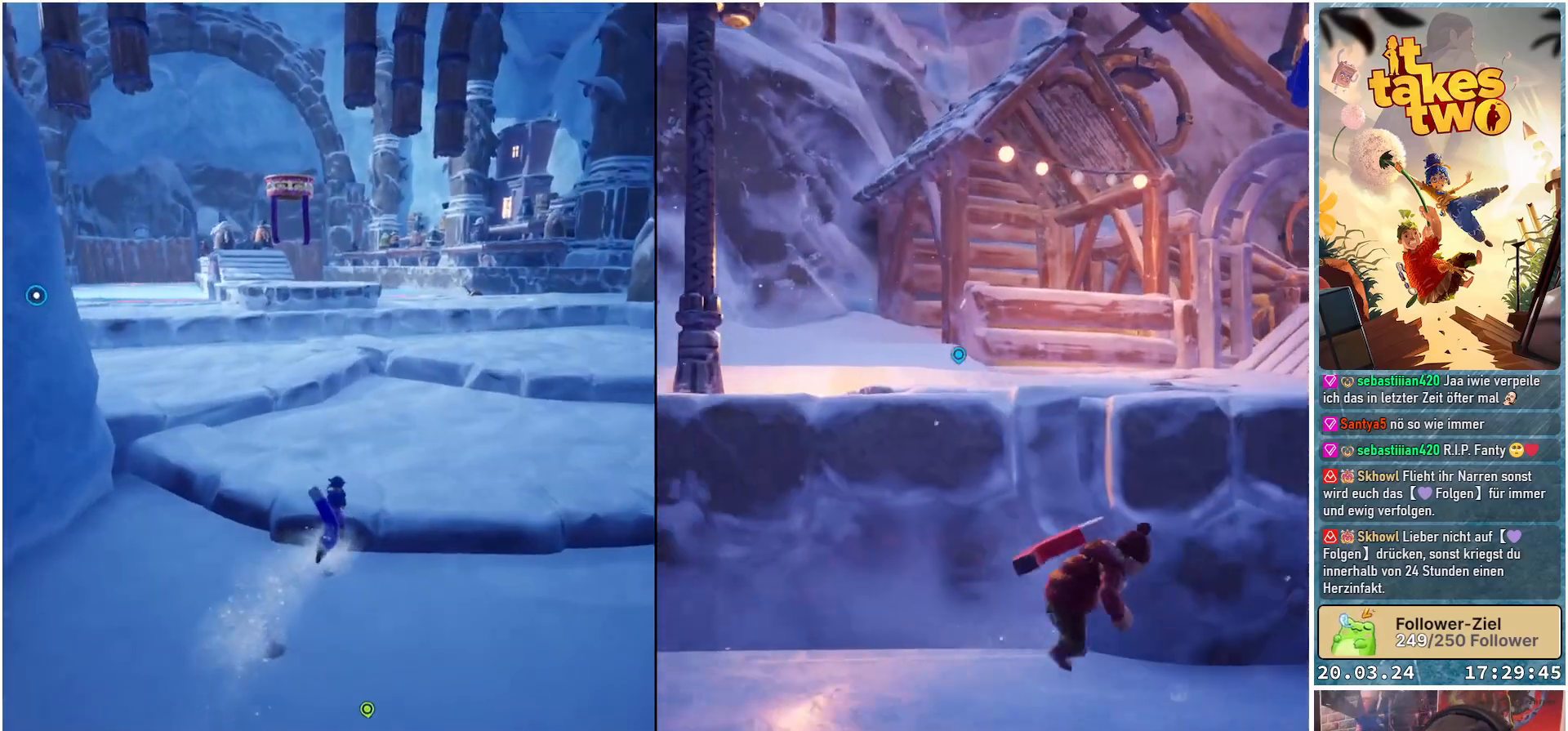
{"buttons": [], "left_stick": "up", "right_stick": "center", "events": [[217, "right_stick", "center"], [400, "A", "down"], [467, "A", "up"]]}